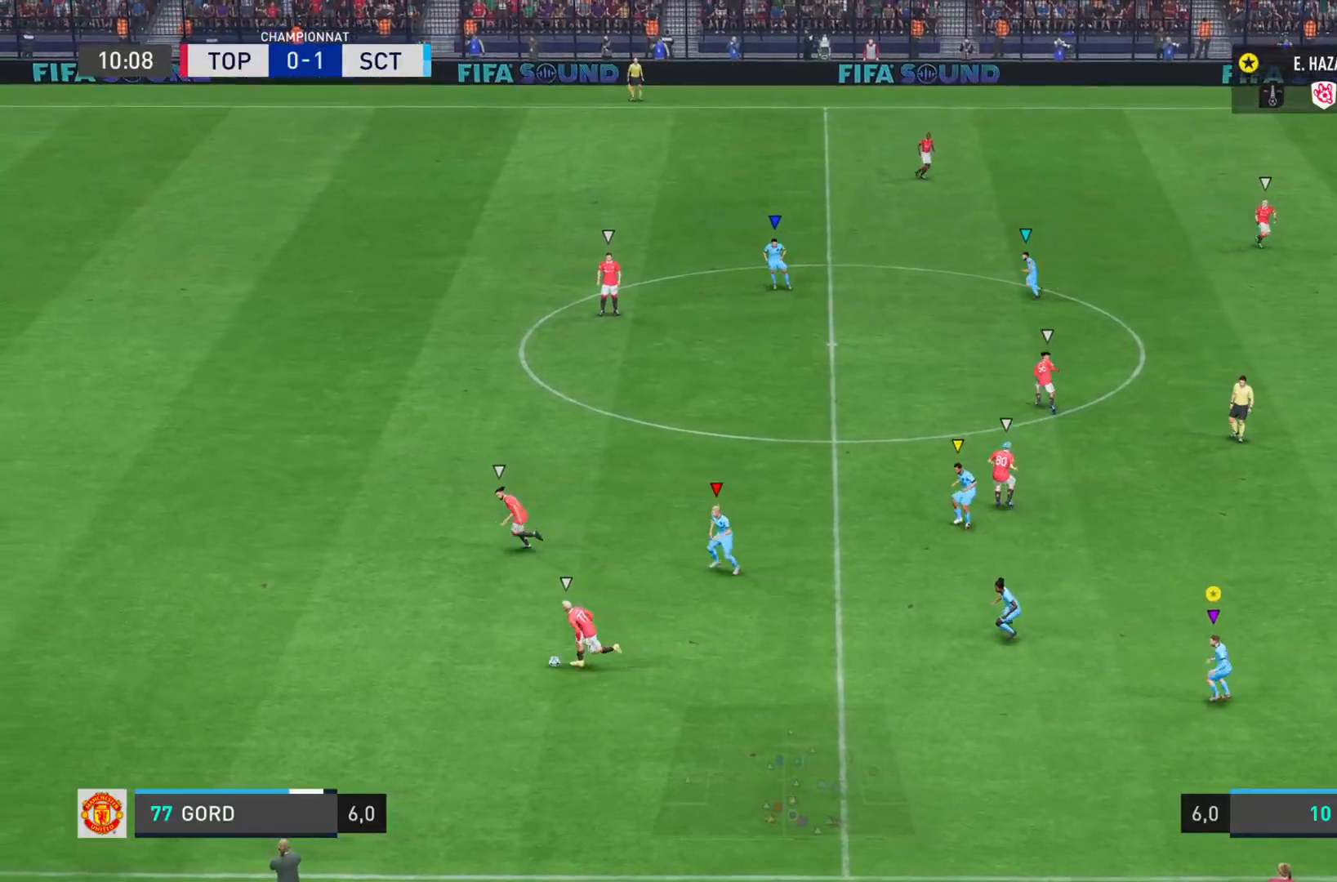
Gameplay with a controller (PlayStation layout); each line is a JSON object with the inputs held at the frame after it. "events" lists button and stick changes between this image and that frame as [ms after this image, input, new state], when the widget could be followed in between. Not read: L3 R3.
{"buttons": ["L1"], "left_stick": "left", "right_stick": "center", "events": [[100, "L1", "down"], [100, "left_stick", "down-left"], [133, "right_stick", "center"], [400, "left_stick", "left"]]}
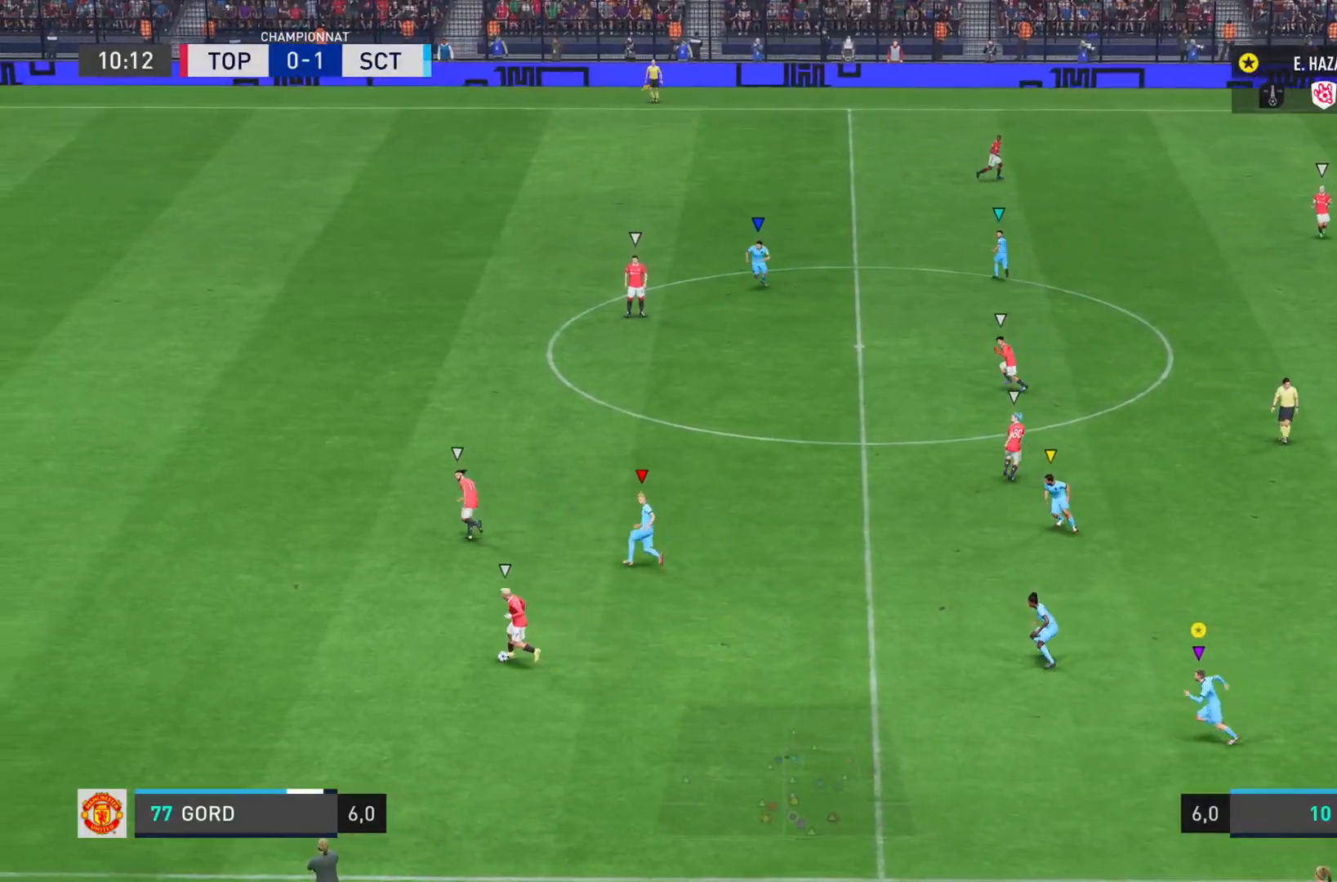
{"buttons": ["L1"], "left_stick": "left", "right_stick": "center", "events": []}
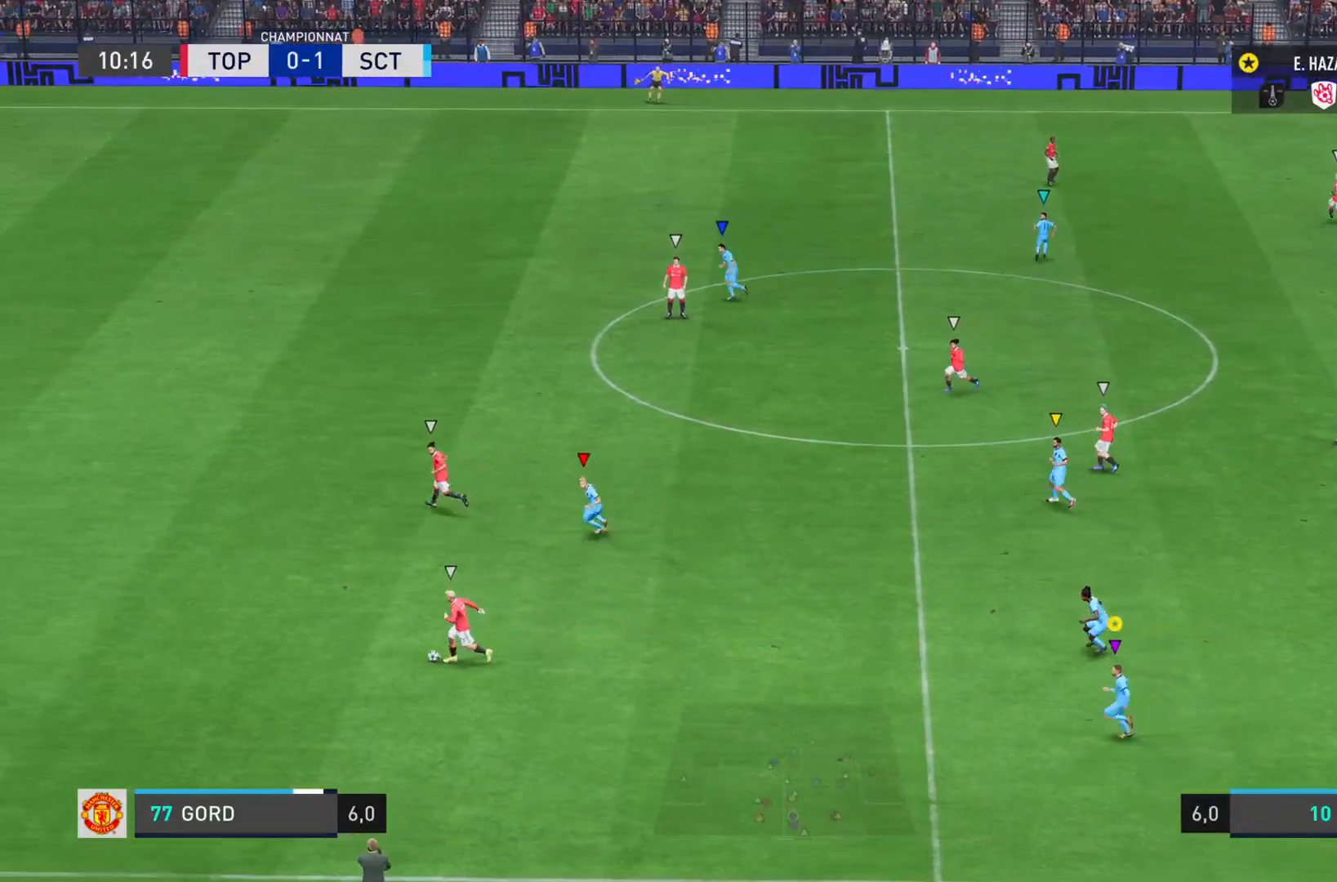
{"buttons": ["L1"], "left_stick": "center", "right_stick": "center", "events": [[67, "left_stick", "center"]]}
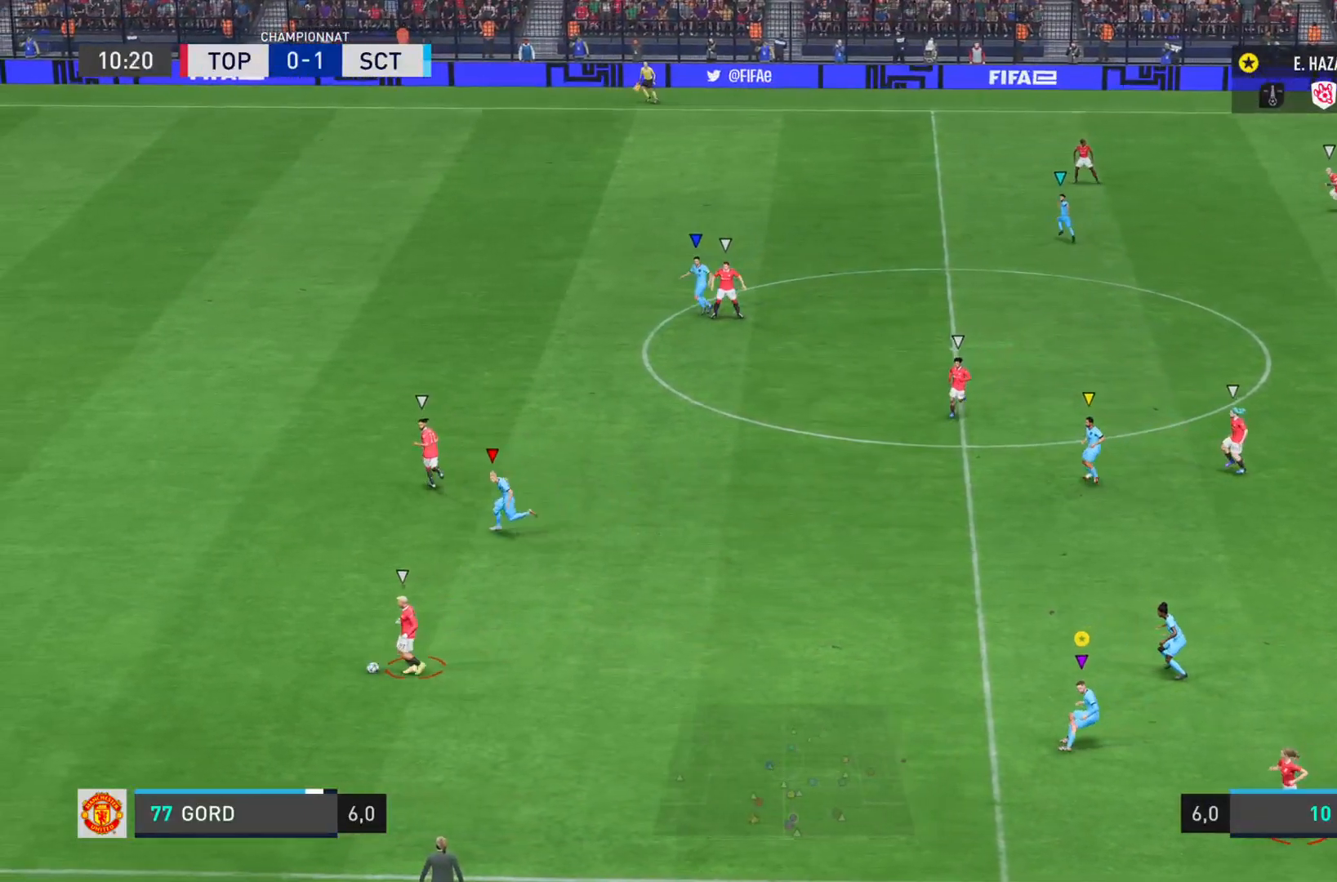
{"buttons": [], "left_stick": "down-left", "right_stick": "center", "events": [[468, "left_stick", "down-left"], [484, "L1", "up"]]}
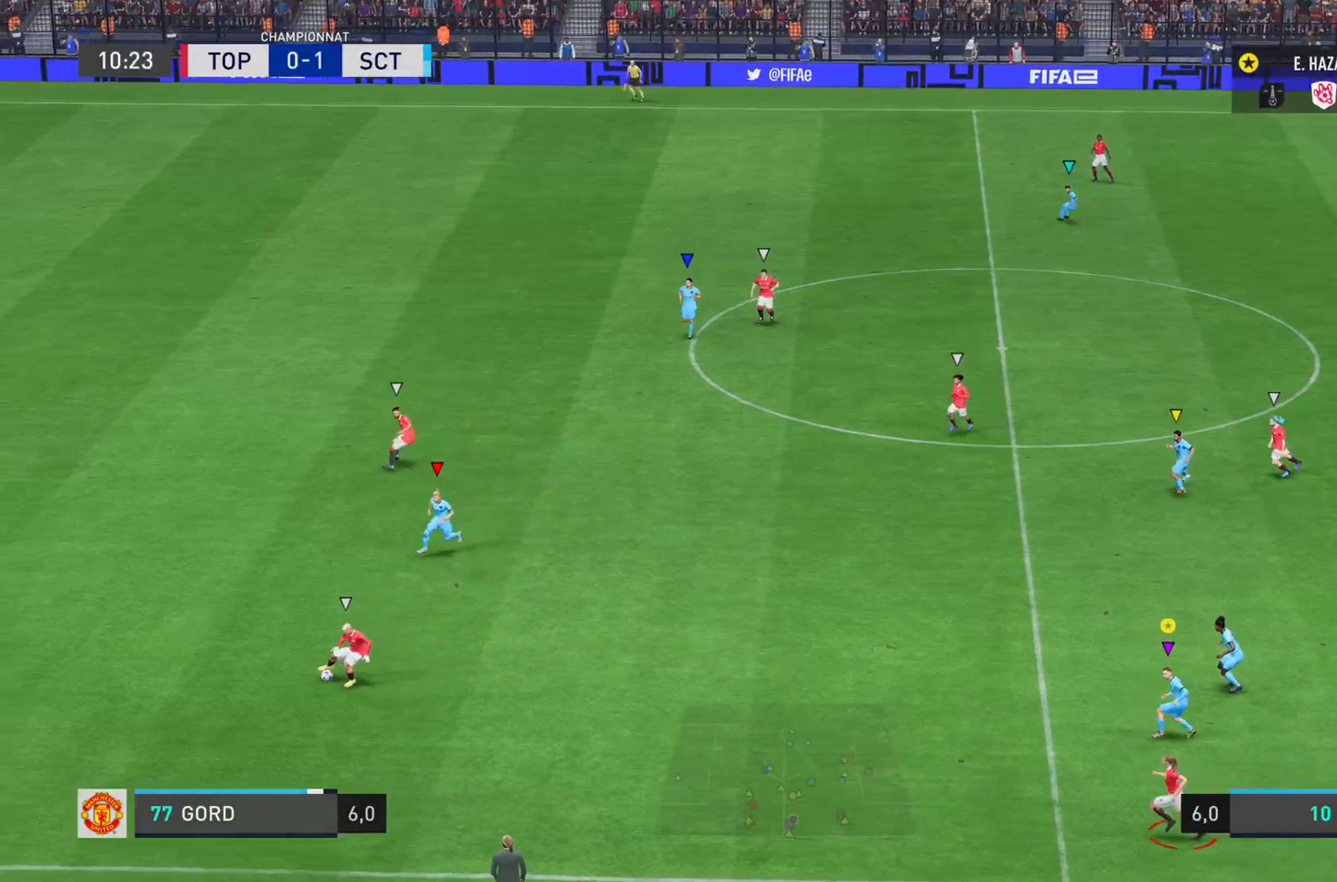
{"buttons": ["L2"], "left_stick": "down-left", "right_stick": "center", "events": [[183, "L2", "down"]]}
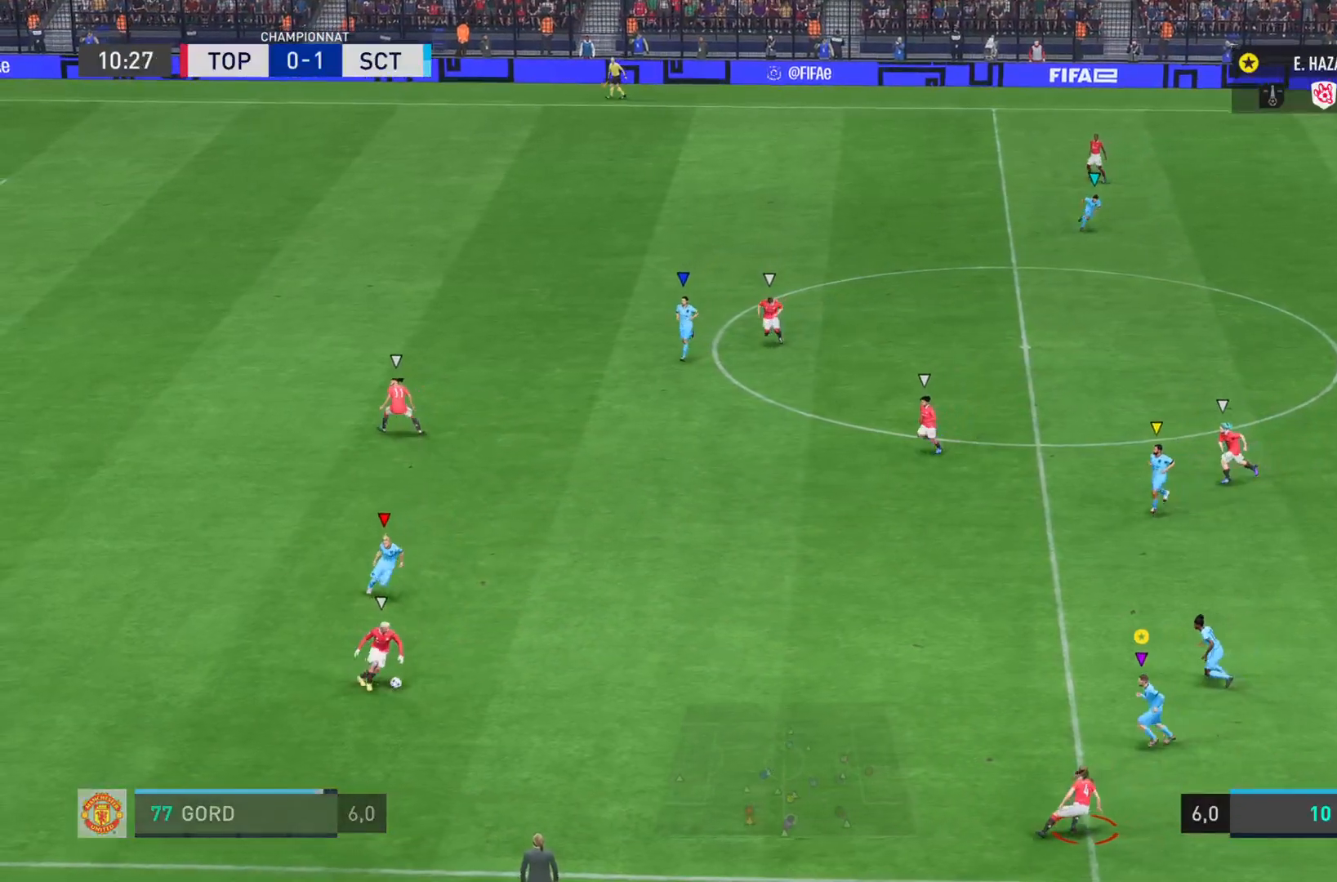
{"buttons": ["L2"], "left_stick": "right", "right_stick": "center", "events": [[167, "left_stick", "down"], [401, "left_stick", "down-right"], [501, "left_stick", "right"]]}
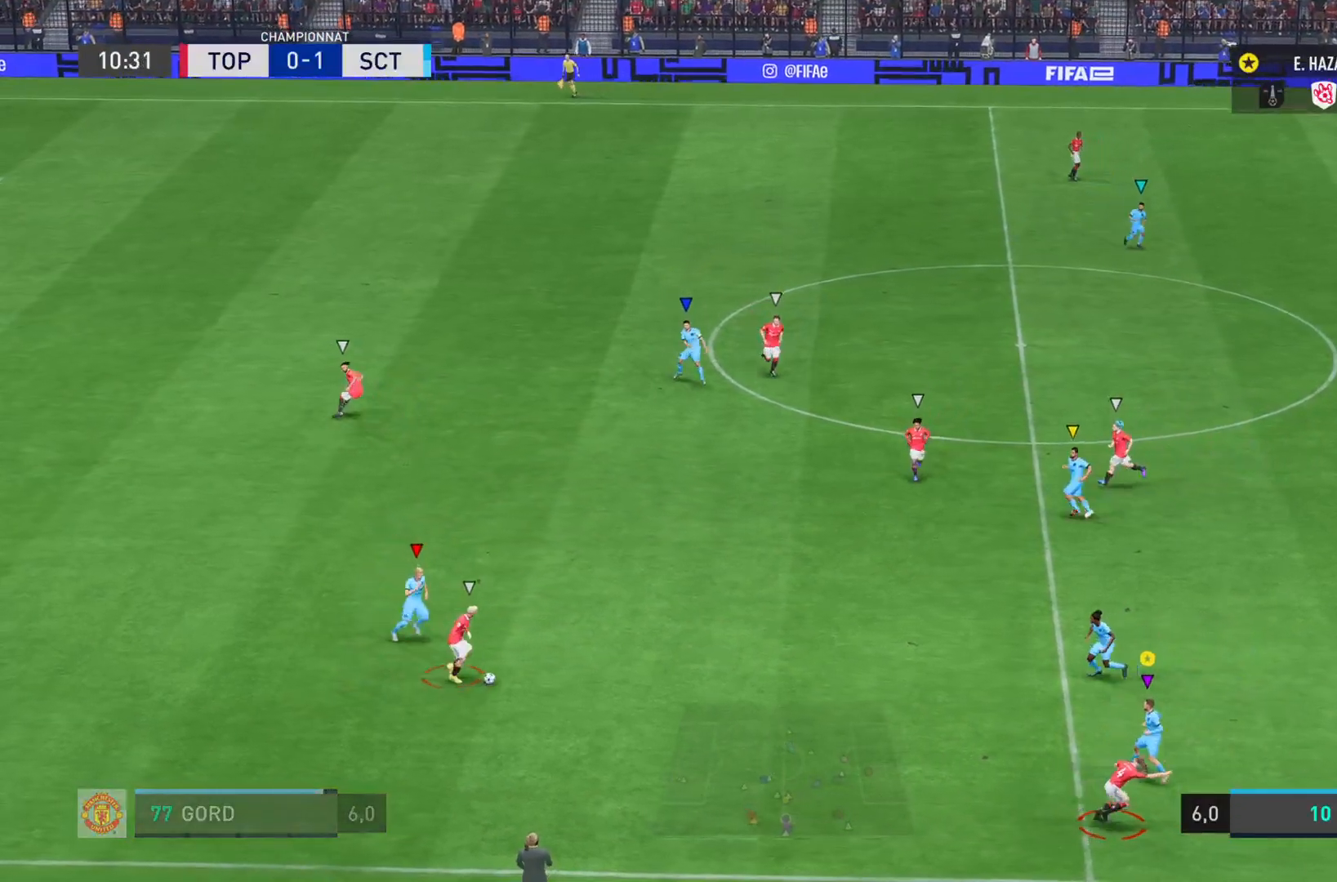
{"buttons": ["L2"], "left_stick": "right", "right_stick": "center", "events": []}
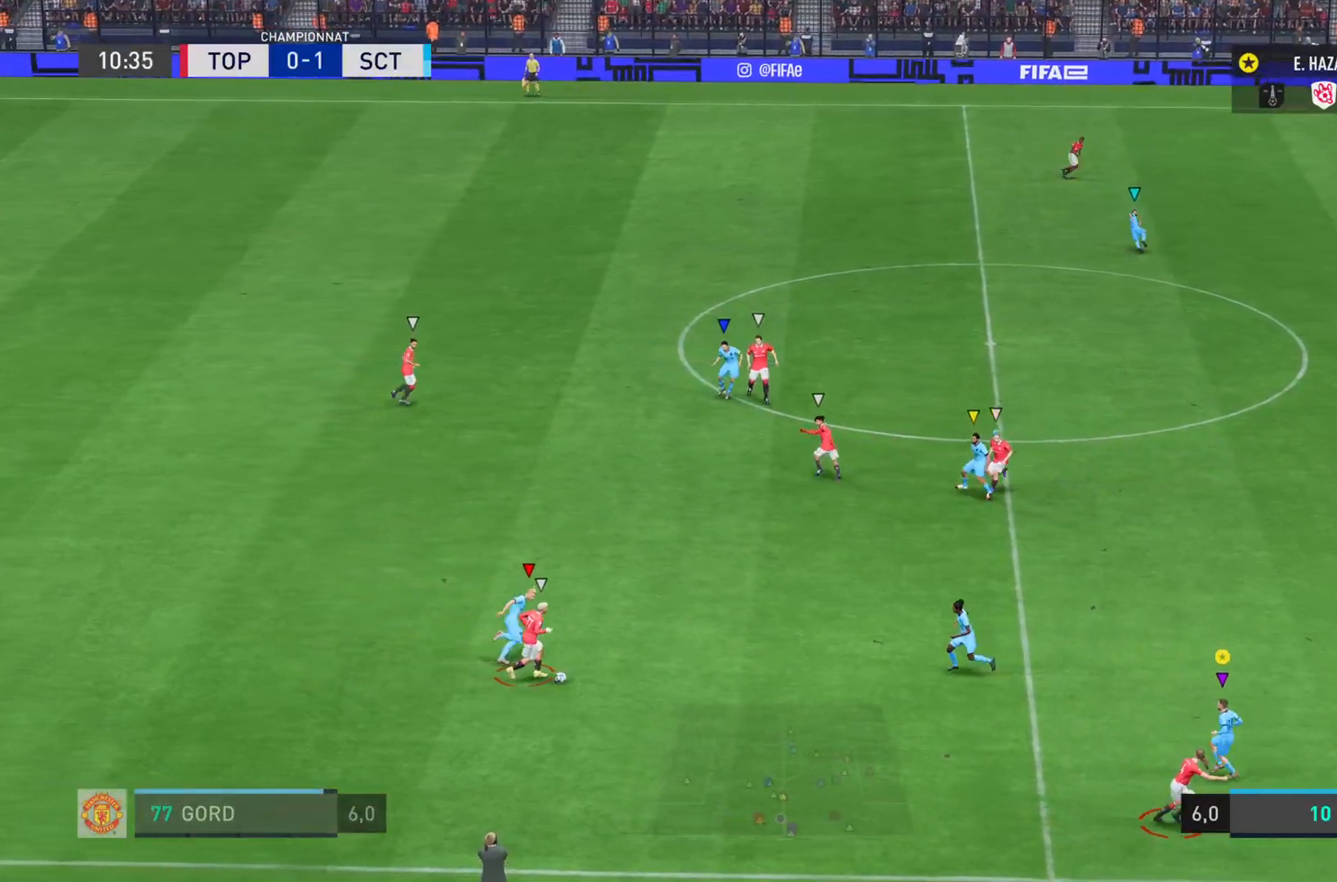
{"buttons": [], "left_stick": "down-right", "right_stick": "center", "events": [[151, "left_stick", "center"], [417, "L2", "up"], [501, "left_stick", "down-right"]]}
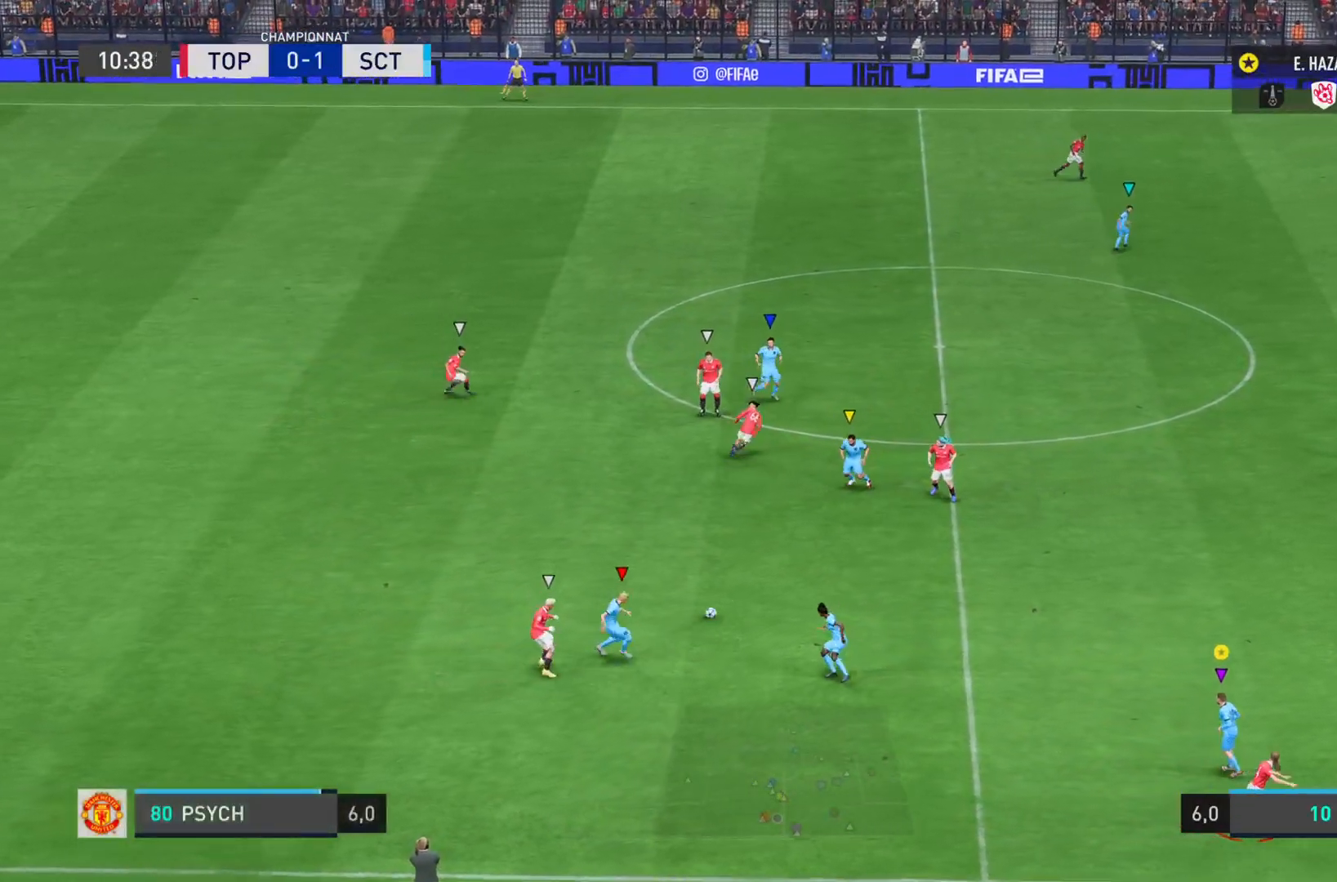
{"buttons": ["L1"], "left_stick": "center", "right_stick": "center", "events": [[50, "L1", "down"], [50, "left_stick", "down"], [350, "left_stick", "center"]]}
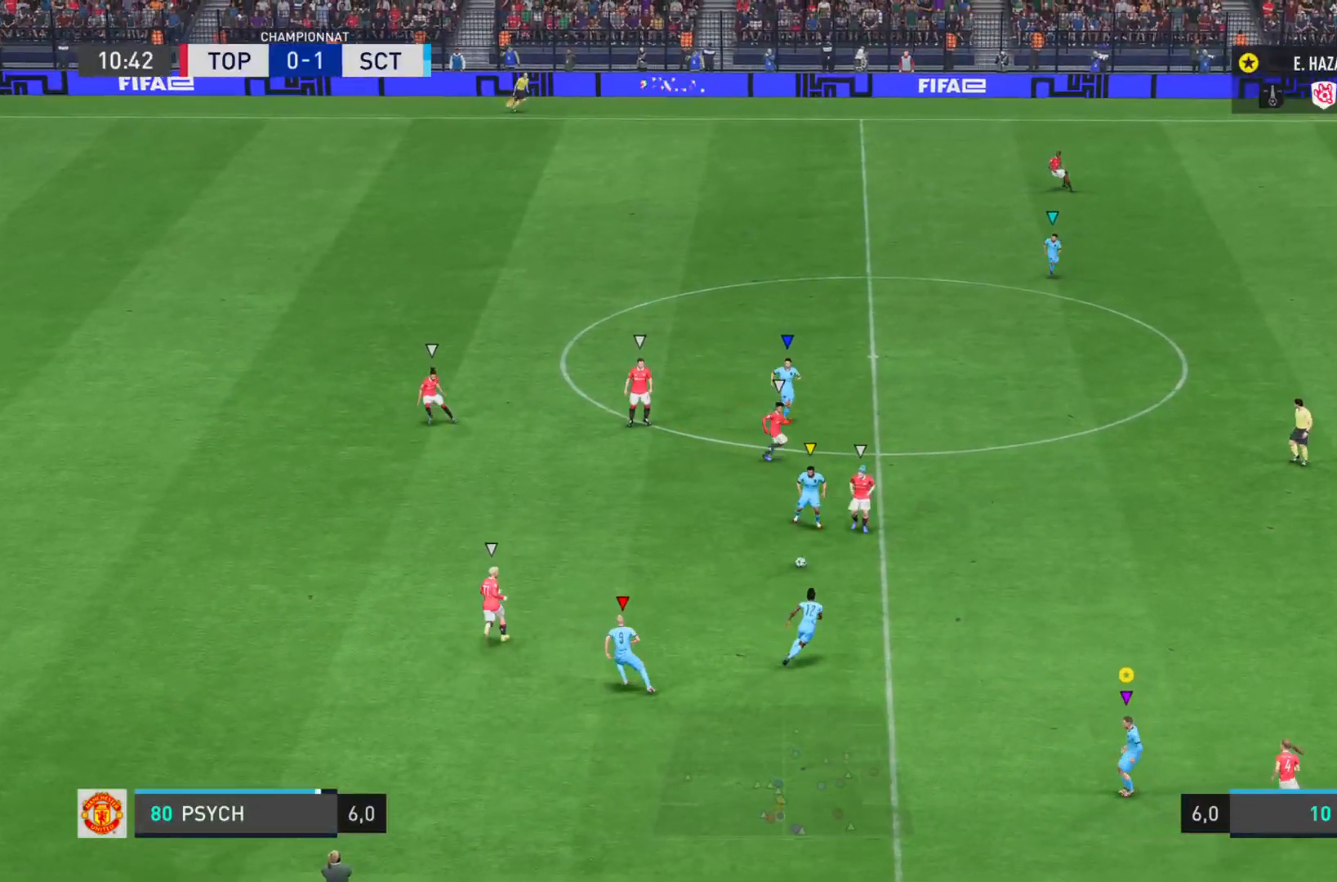
{"buttons": ["L1"], "left_stick": "left", "right_stick": "center", "events": [[284, "left_stick", "left"]]}
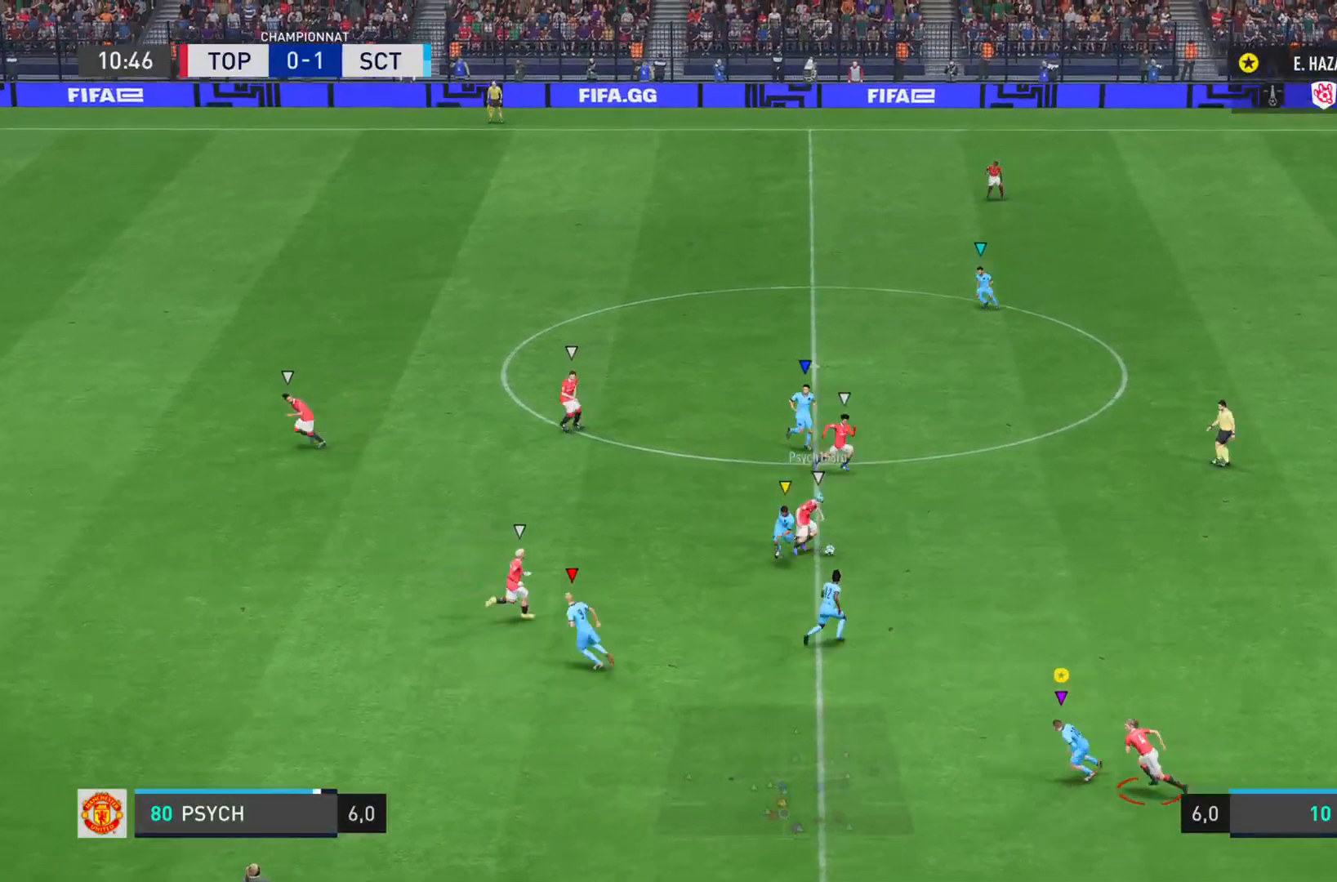
{"buttons": [], "left_stick": "left", "right_stick": "left", "events": [[400, "right_stick", "left"], [434, "L1", "up"]]}
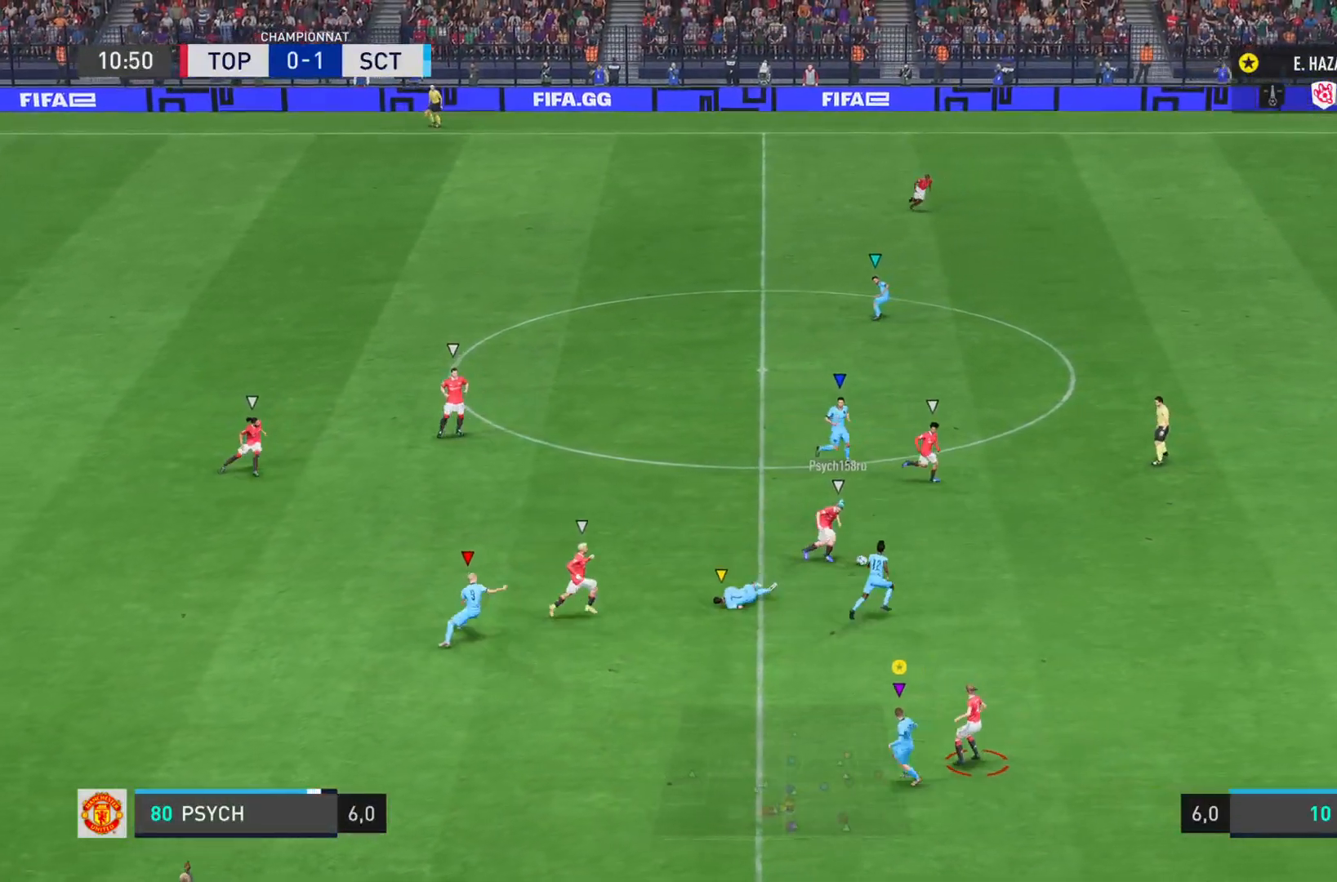
{"buttons": ["L1", "R1"], "left_stick": "up-right", "right_stick": "up-right", "events": [[67, "L1", "down"], [134, "right_stick", "center"], [201, "left_stick", "up-right"], [317, "right_stick", "right"], [401, "R1", "down"], [434, "right_stick", "up-right"]]}
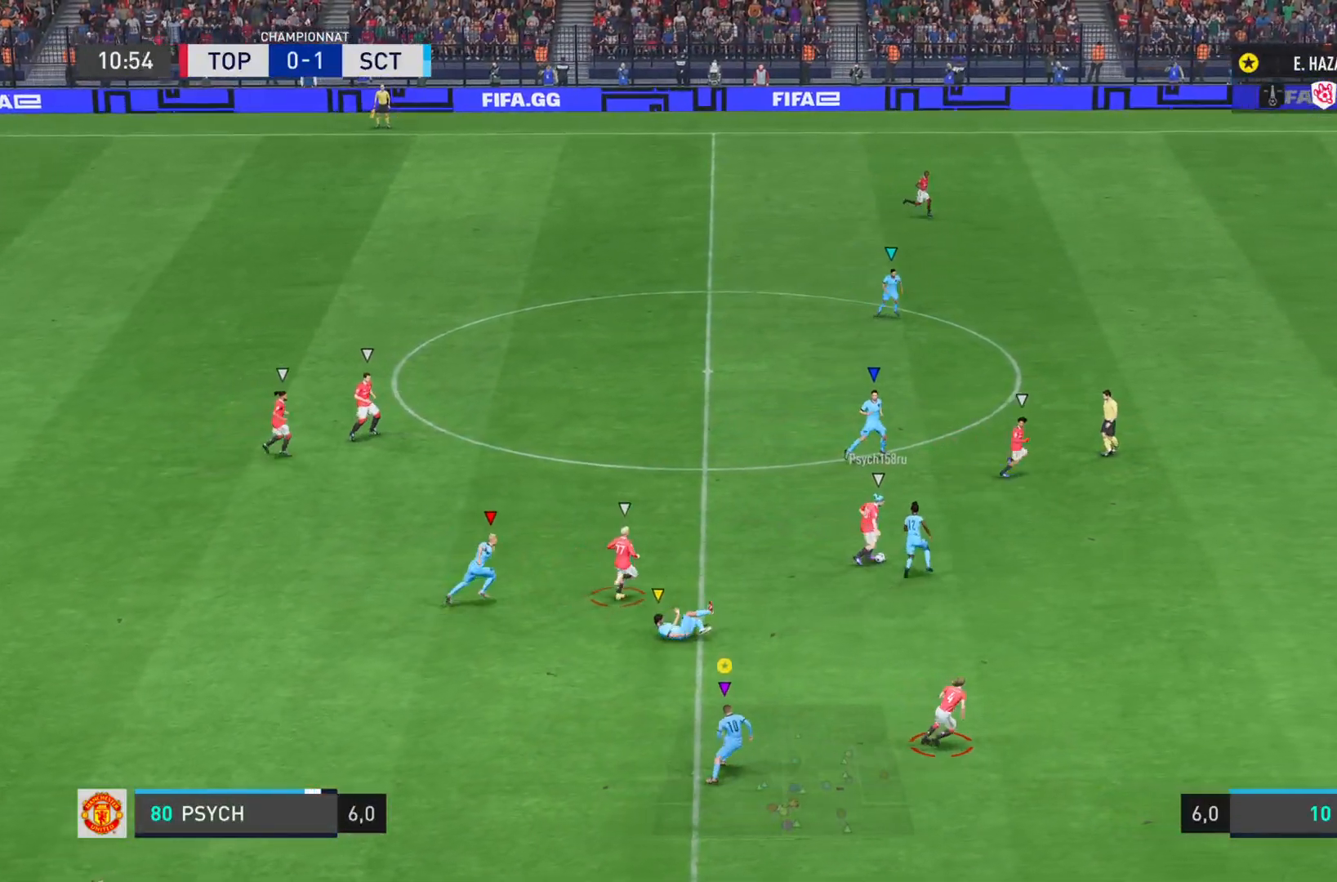
{"buttons": ["L1"], "left_stick": "right", "right_stick": "center", "events": [[133, "R1", "up"], [167, "right_stick", "up"], [267, "right_stick", "center"], [317, "left_stick", "right"]]}
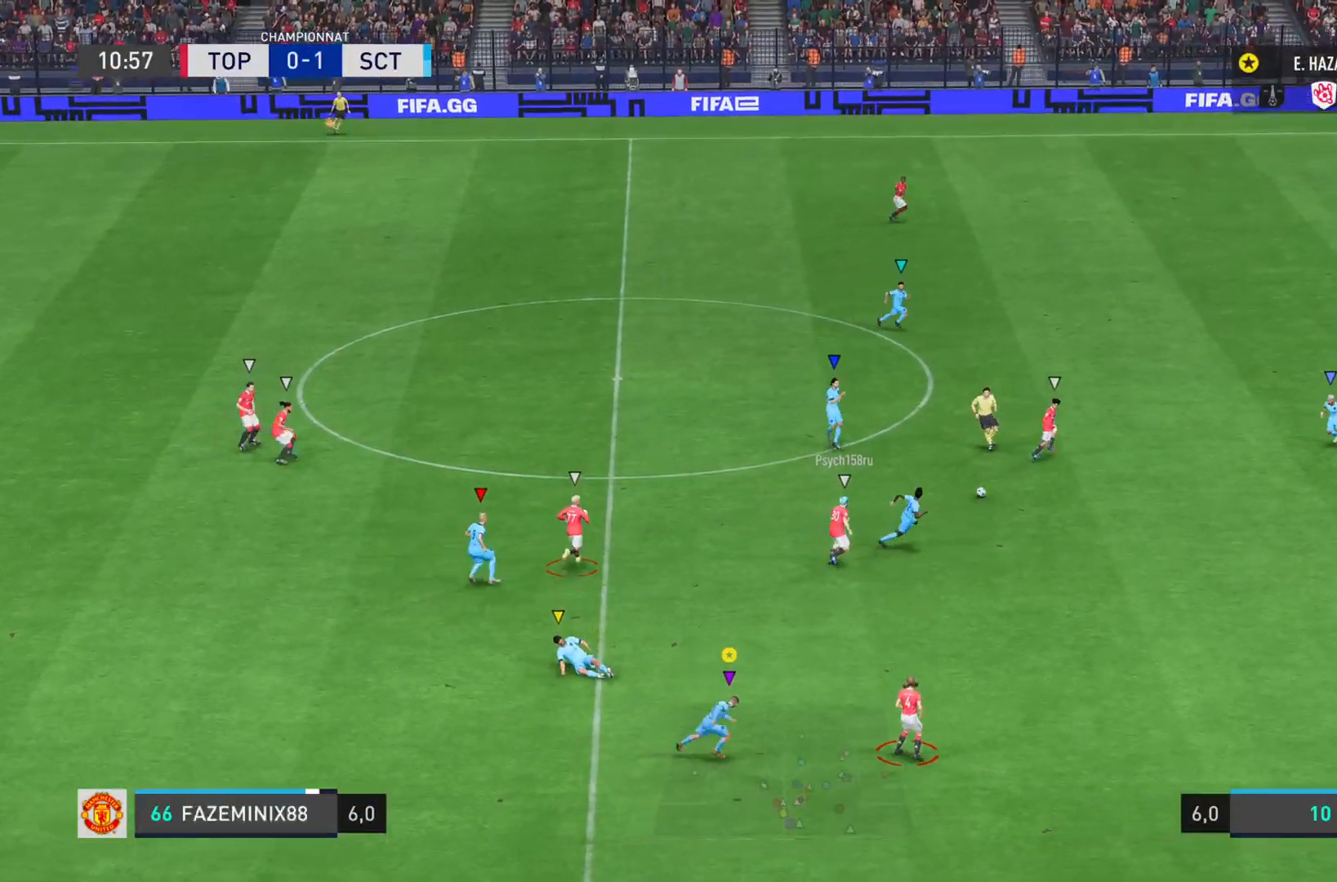
{"buttons": ["L1"], "left_stick": "right", "right_stick": "center", "events": []}
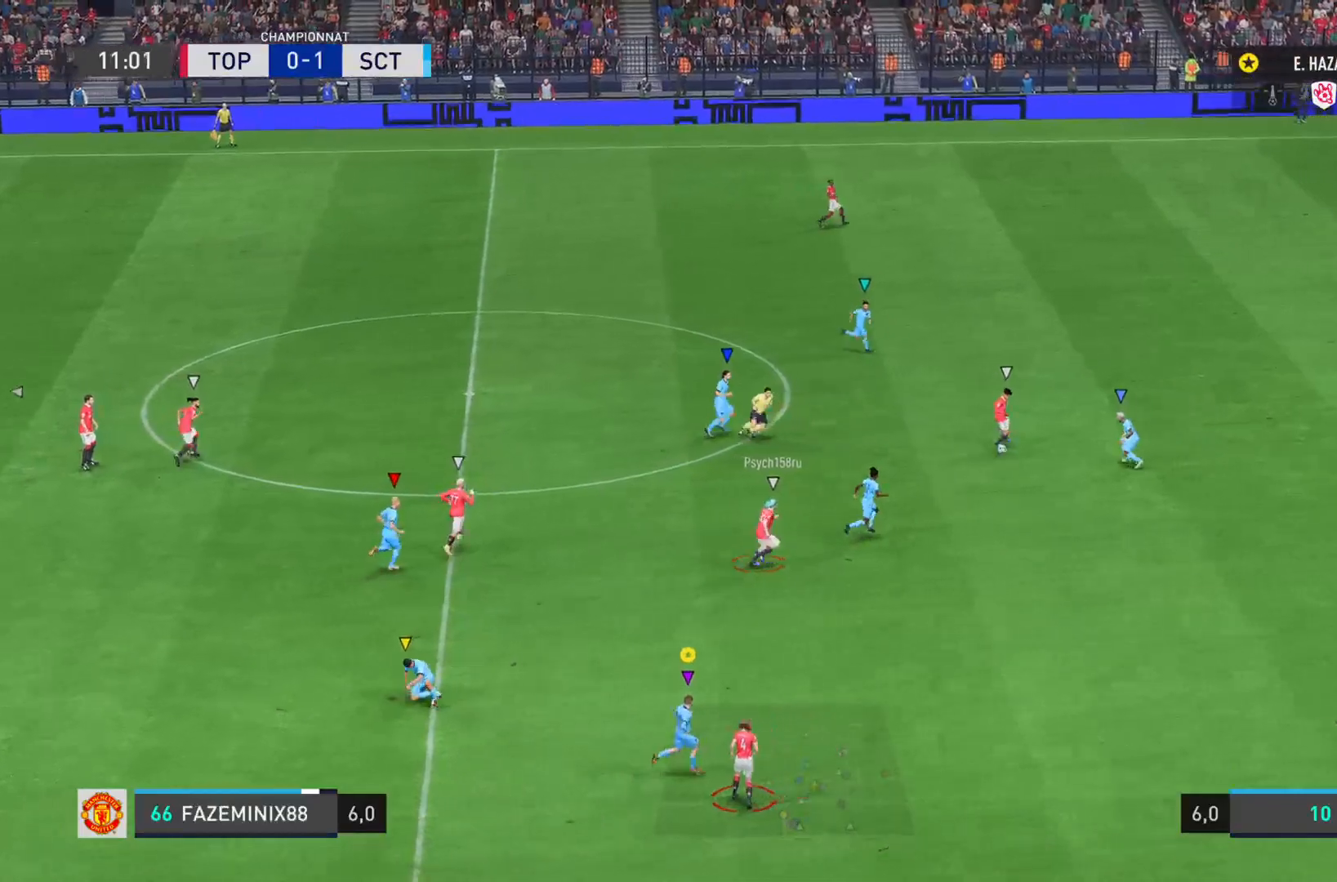
{"buttons": ["L1"], "left_stick": "right", "right_stick": "center", "events": []}
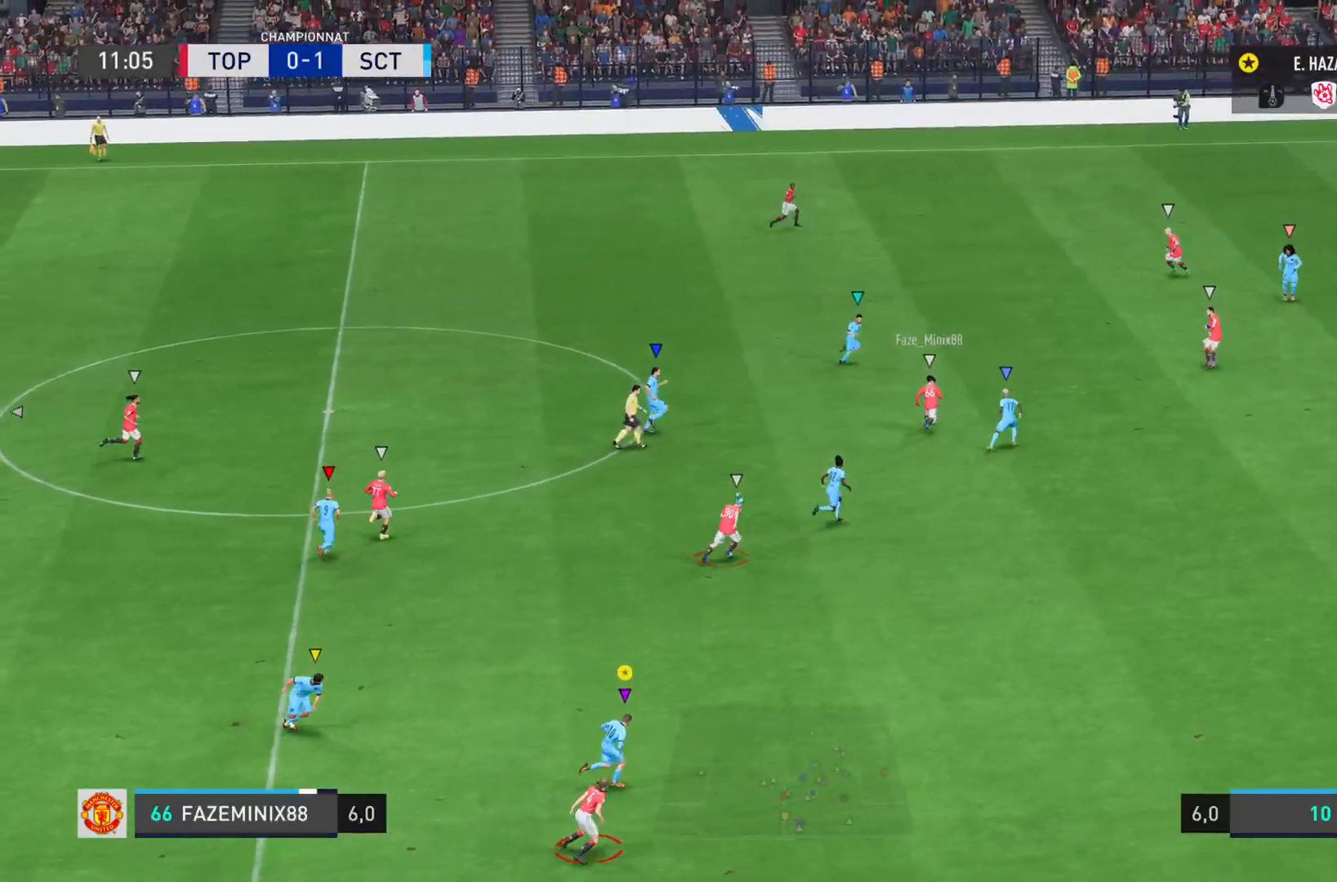
{"buttons": ["L1"], "left_stick": "right", "right_stick": "center", "events": []}
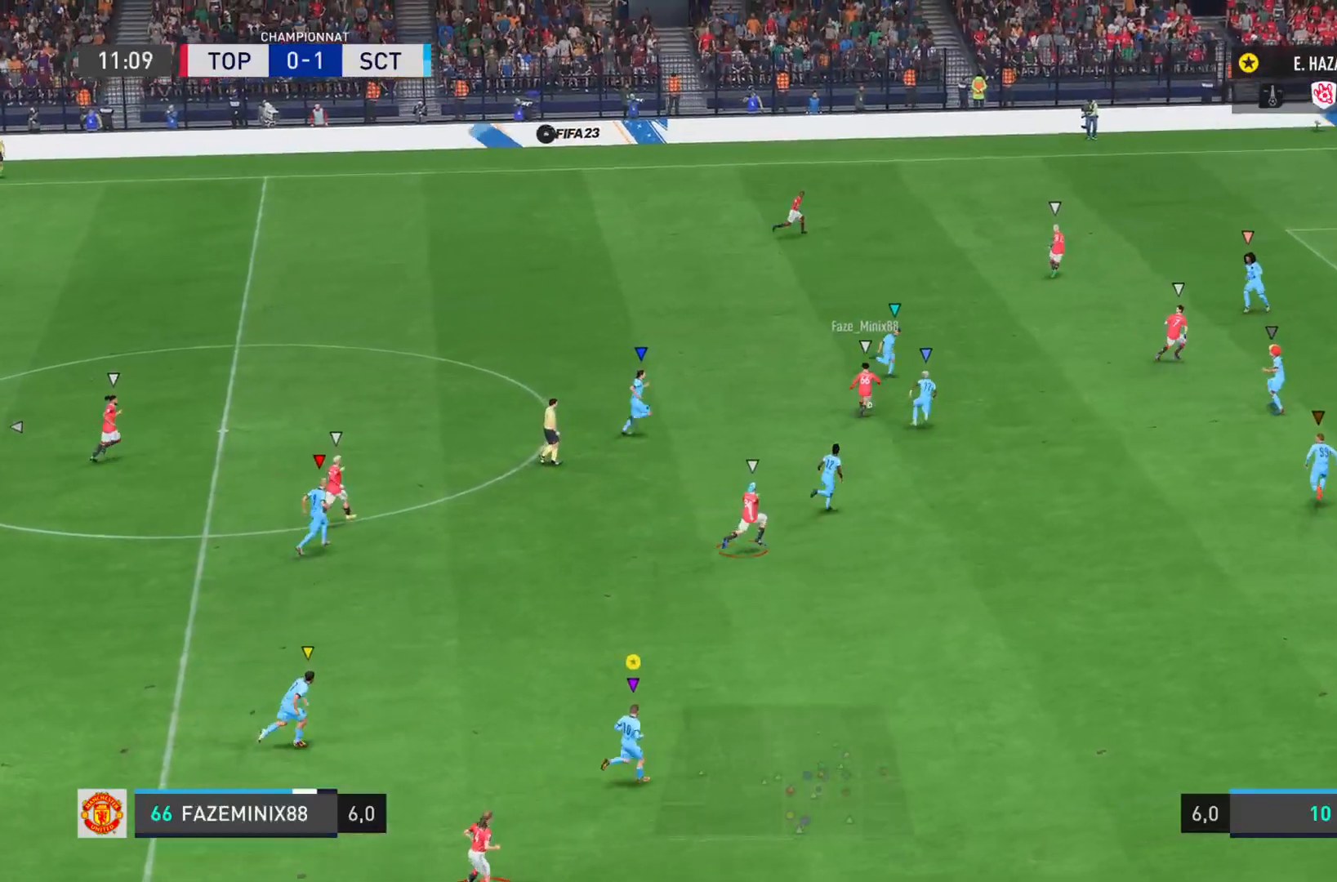
{"buttons": ["L1"], "left_stick": "right", "right_stick": "center", "events": []}